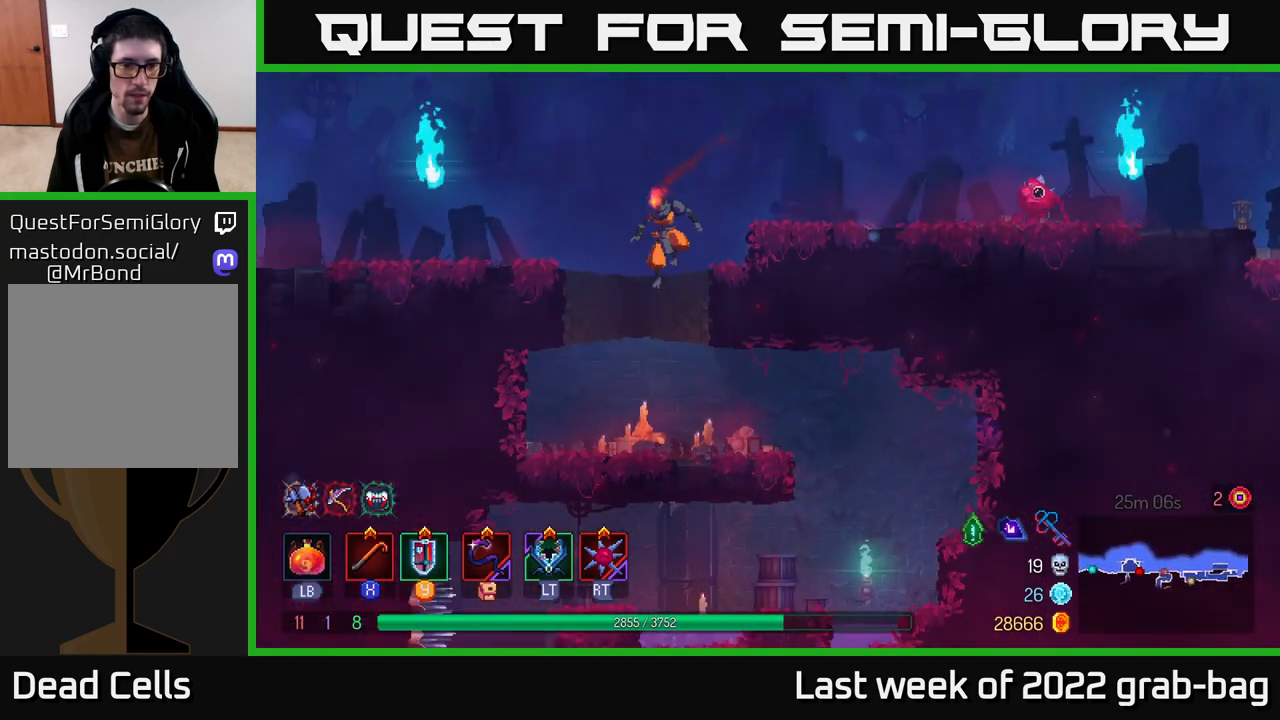
Gameplay with a controller (Xbox layout); each line is a JSON object with the inputs held at the frame after it. "events" lists button and stick changes between this image and that frame as [ms after this image, input, new state], when the widget could be followed in between.
{"buttons": [], "left_stick": "right", "right_stick": "center", "events": [[50, "left_stick", "down"], [150, "left_stick", "right"], [233, "right_stick", "center"]]}
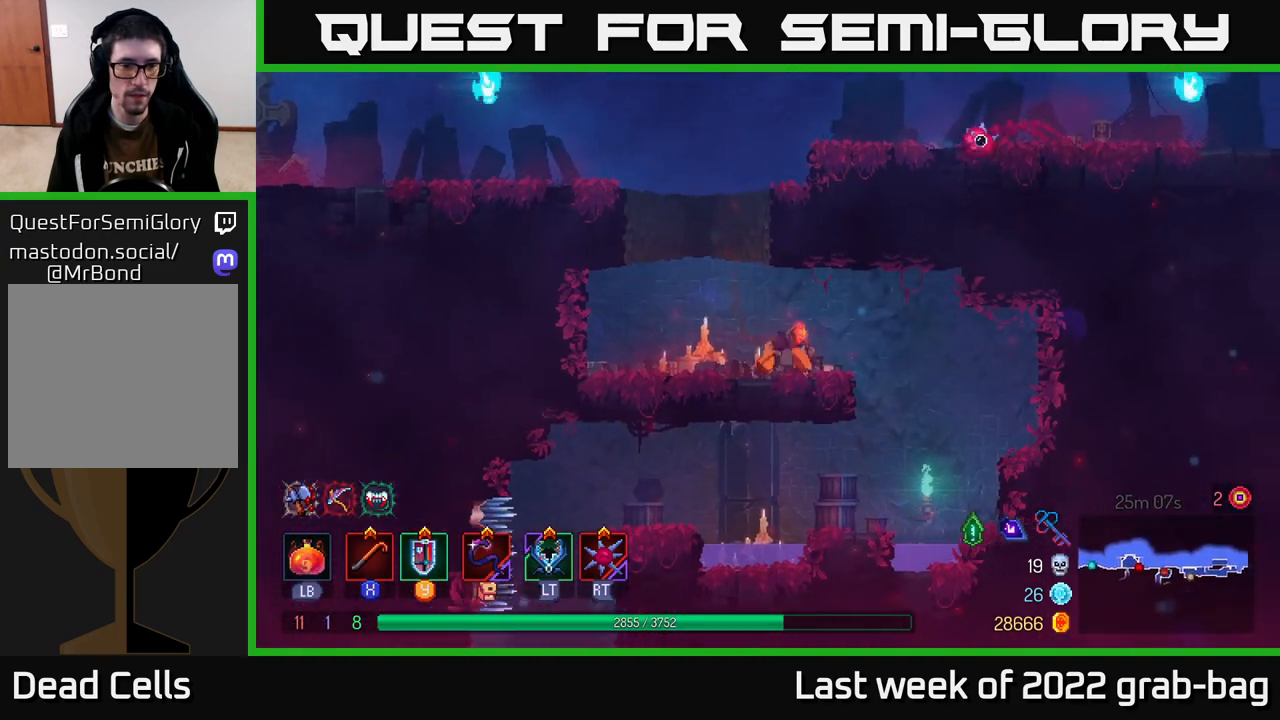
{"buttons": [], "left_stick": "left", "right_stick": "center", "events": [[383, "left_stick", "left"]]}
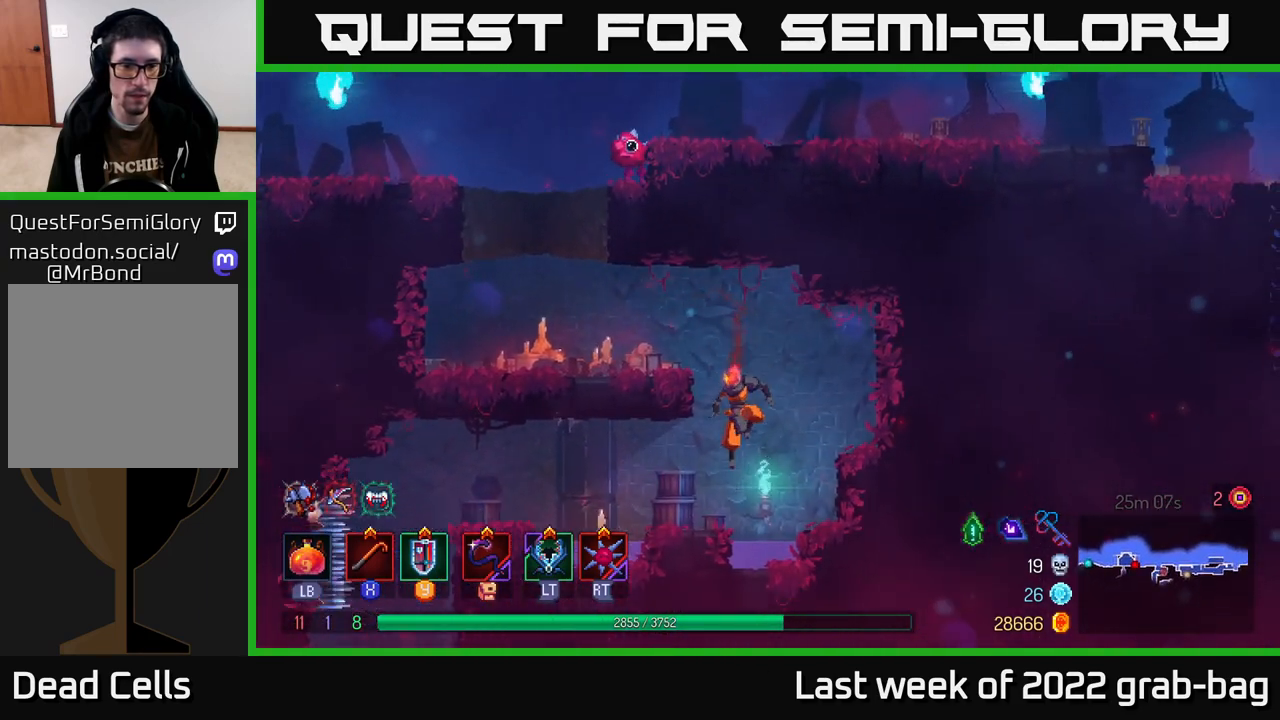
{"buttons": [], "left_stick": "left", "right_stick": "down", "events": [[133, "right_stick", "down"]]}
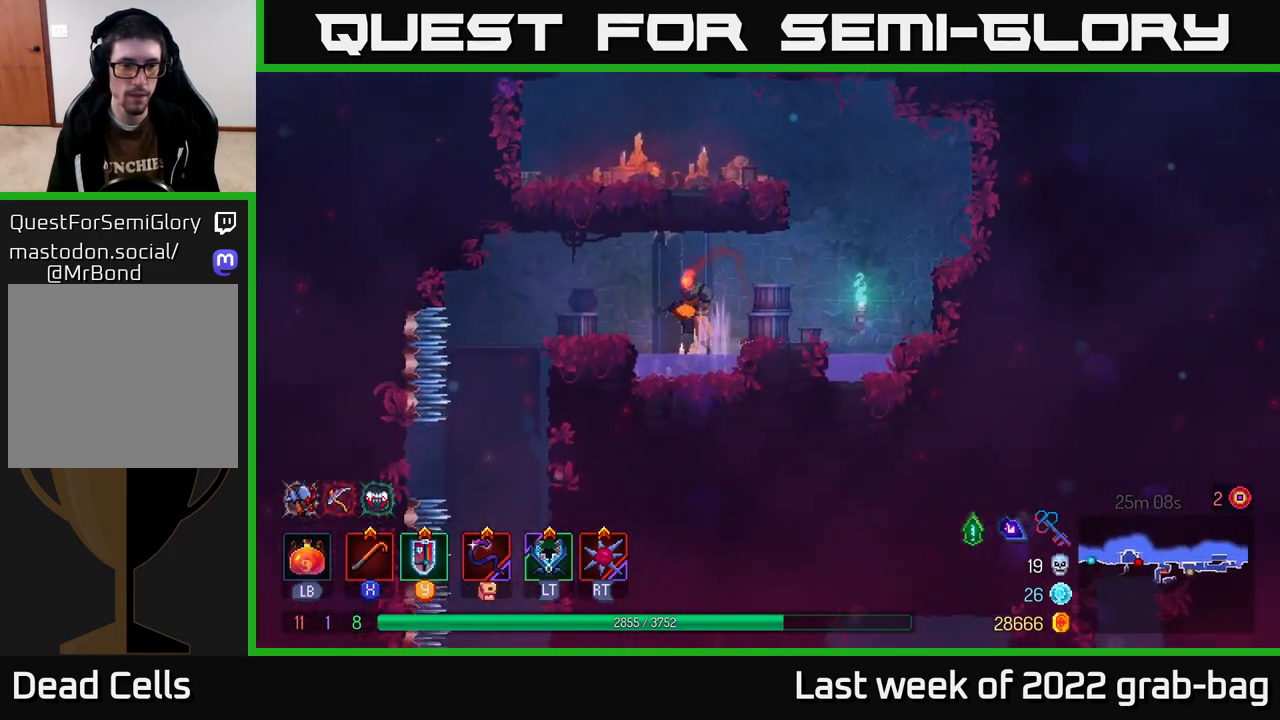
{"buttons": [], "left_stick": "center", "right_stick": "center", "events": [[250, "right_stick", "center"], [483, "left_stick", "center"]]}
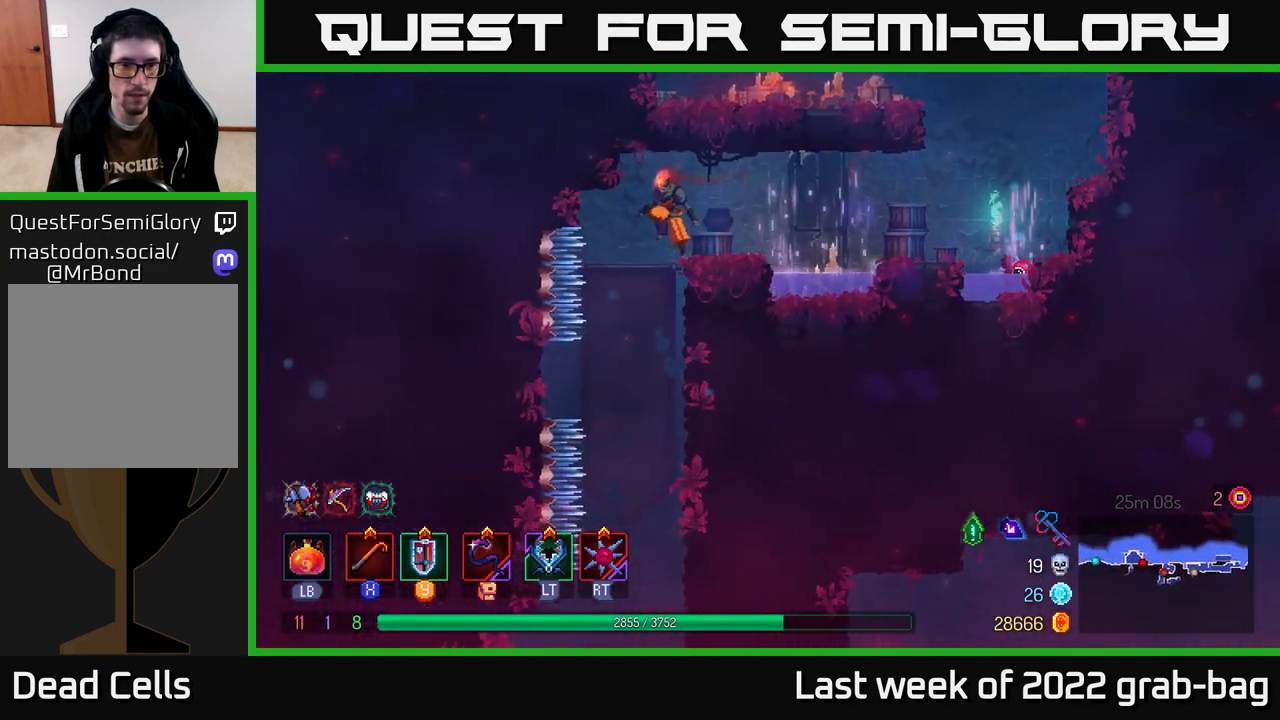
{"buttons": [], "left_stick": "center", "right_stick": "center", "events": []}
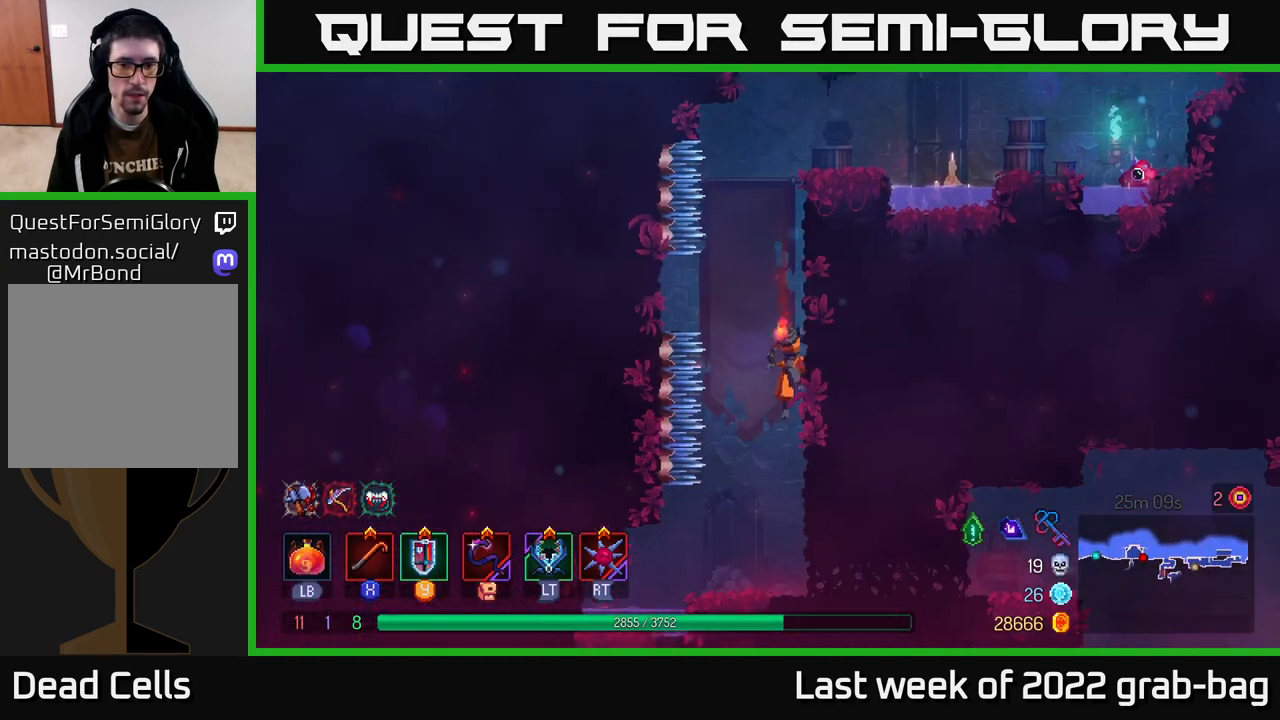
{"buttons": [], "left_stick": "right", "right_stick": "center", "events": [[500, "left_stick", "right"]]}
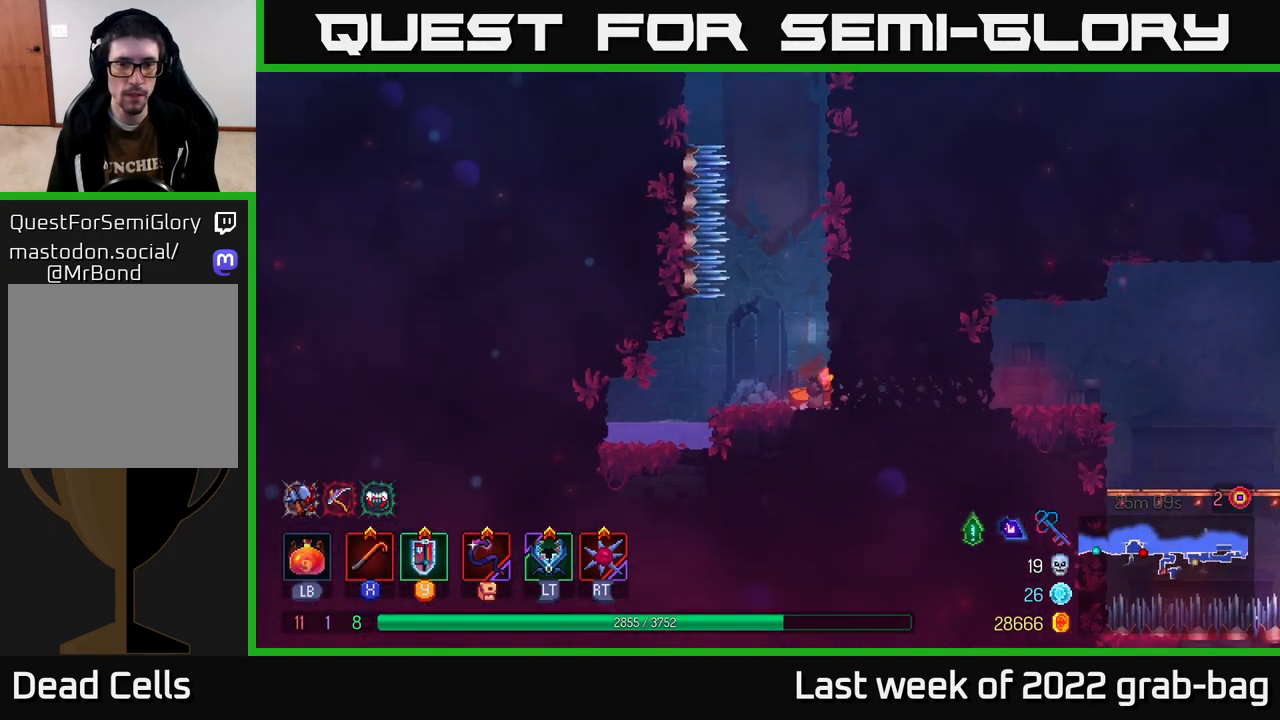
{"buttons": [], "left_stick": "right", "right_stick": "center", "events": [[50, "B", "down"], [150, "B", "up"]]}
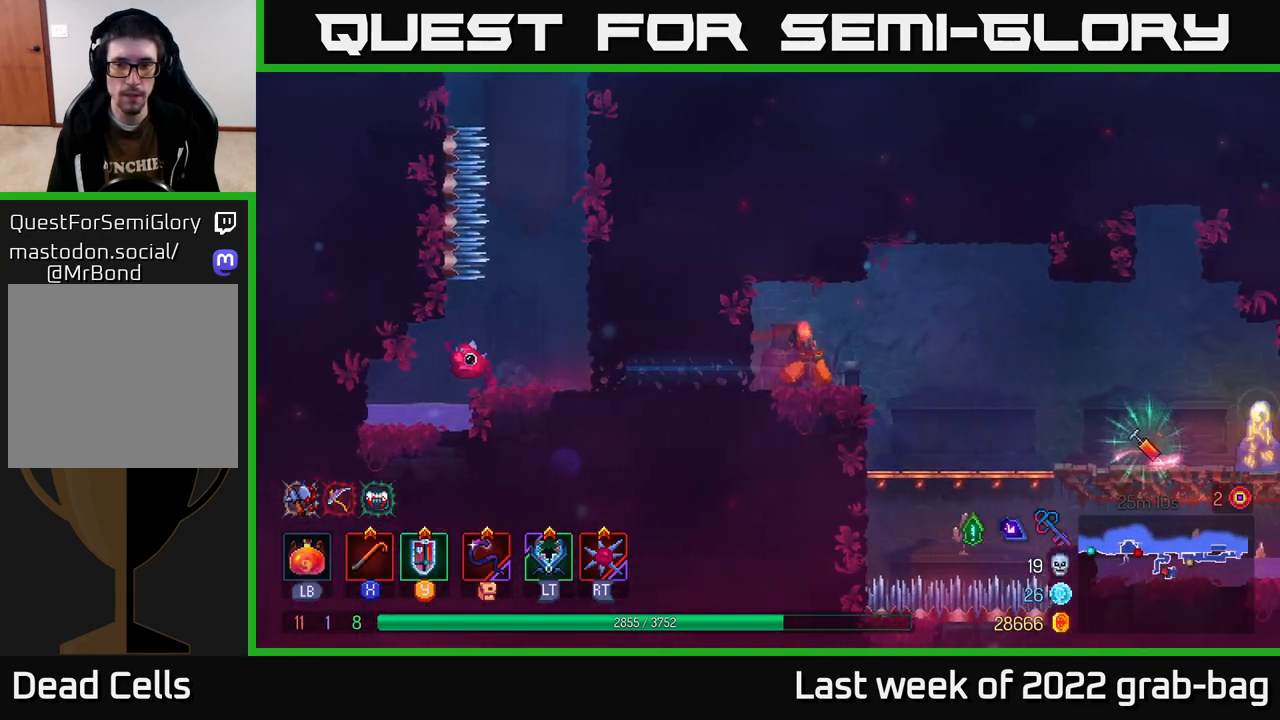
{"buttons": [], "left_stick": "right", "right_stick": "center", "events": []}
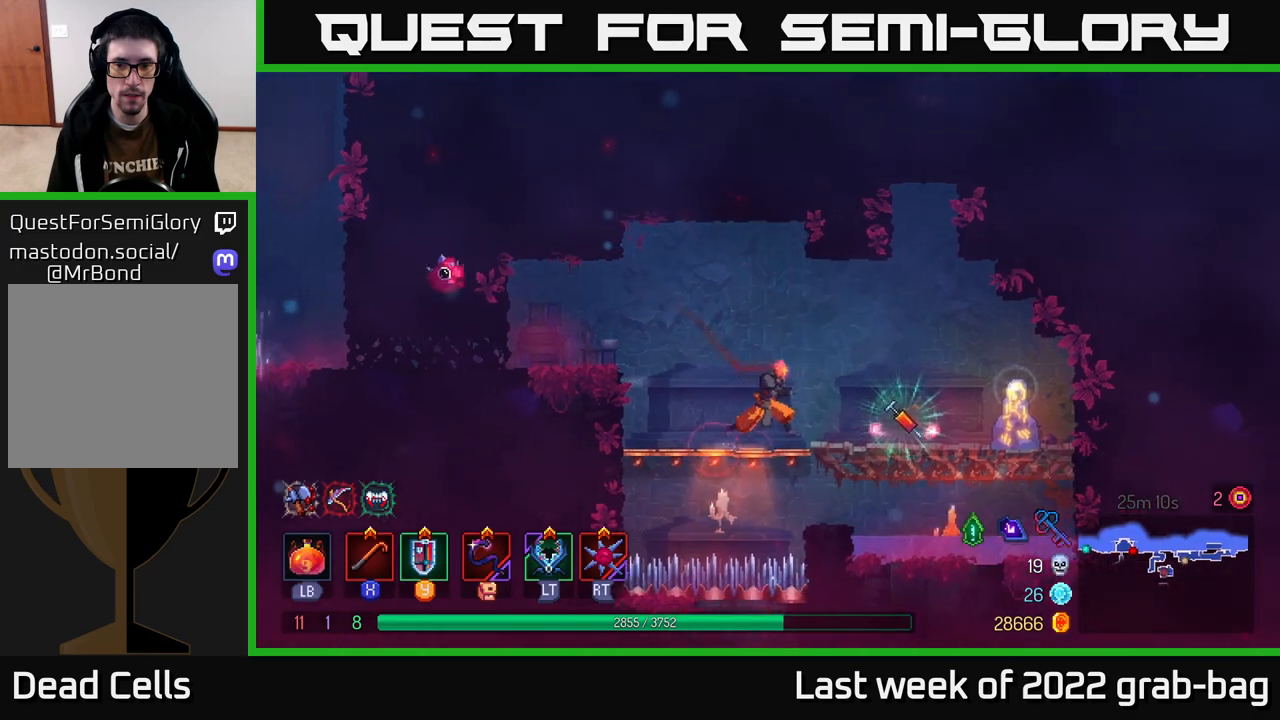
{"buttons": [], "left_stick": "center", "right_stick": "center", "events": [[33, "A", "down"], [83, "A", "up"], [367, "left_stick", "center"]]}
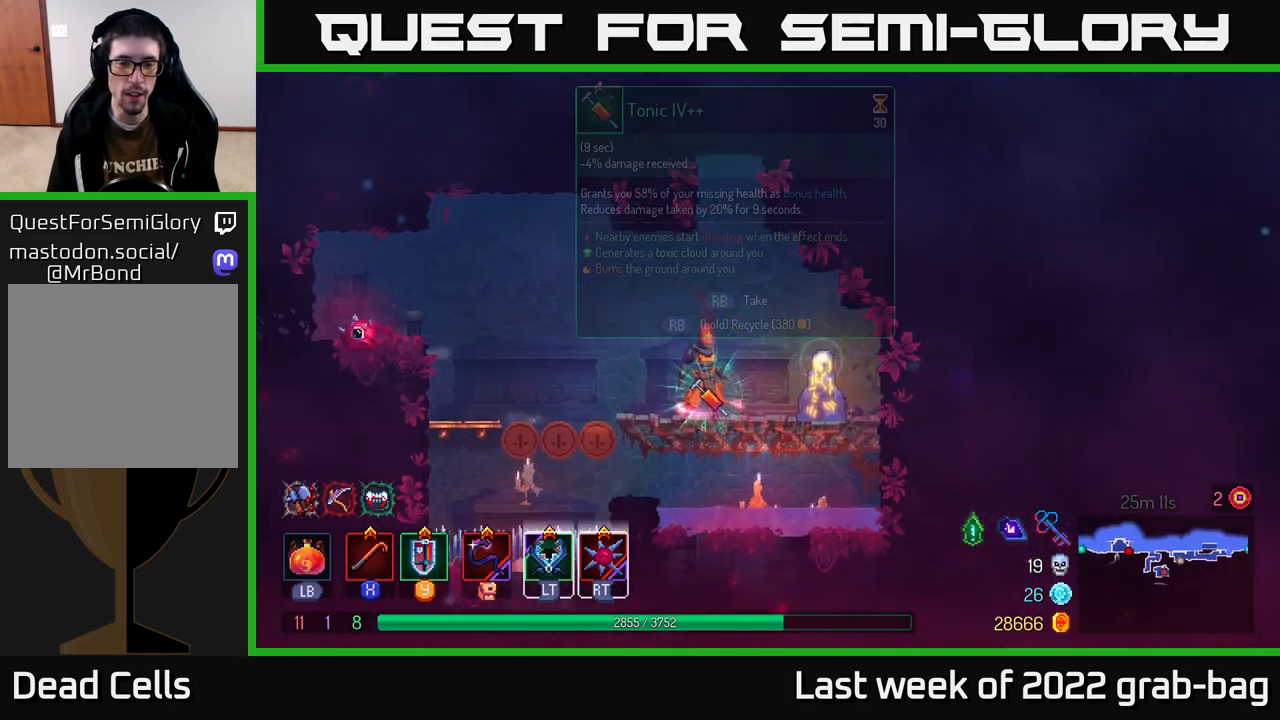
{"buttons": ["R1"], "left_stick": "center", "right_stick": "center", "events": [[133, "R1", "down"]]}
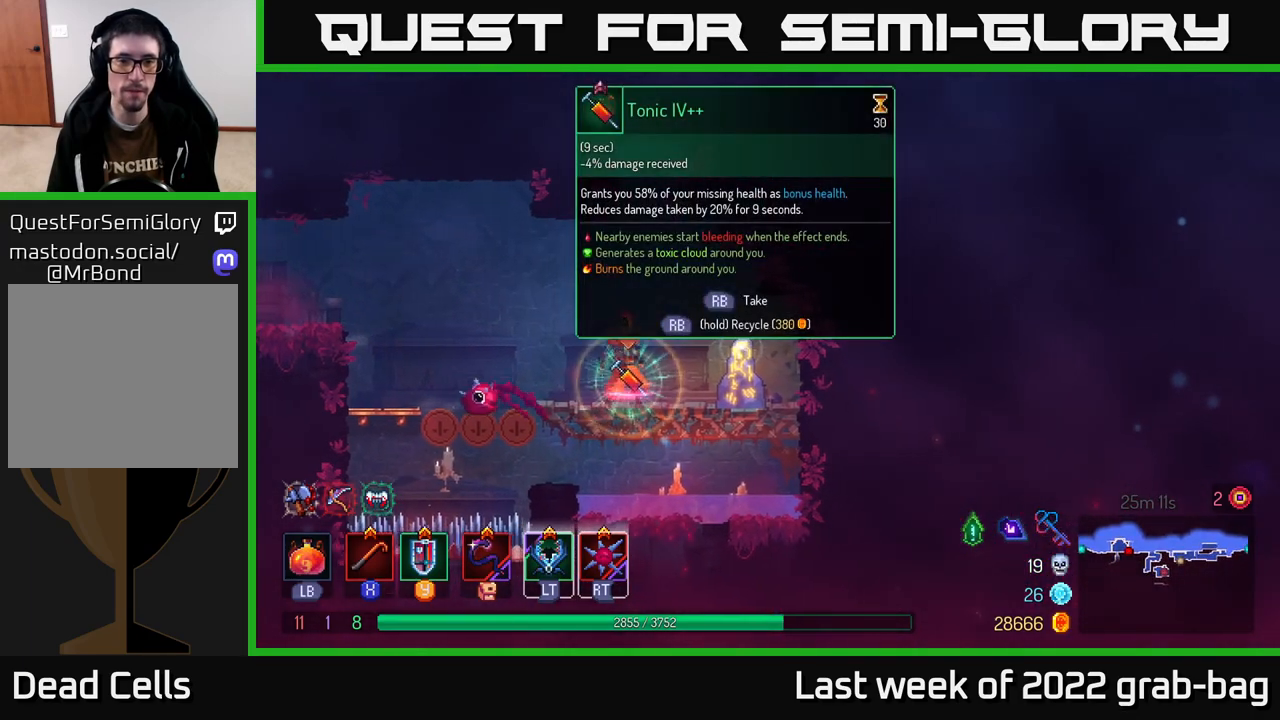
{"buttons": [], "left_stick": "right", "right_stick": "center", "events": [[433, "R1", "up"], [450, "left_stick", "right"]]}
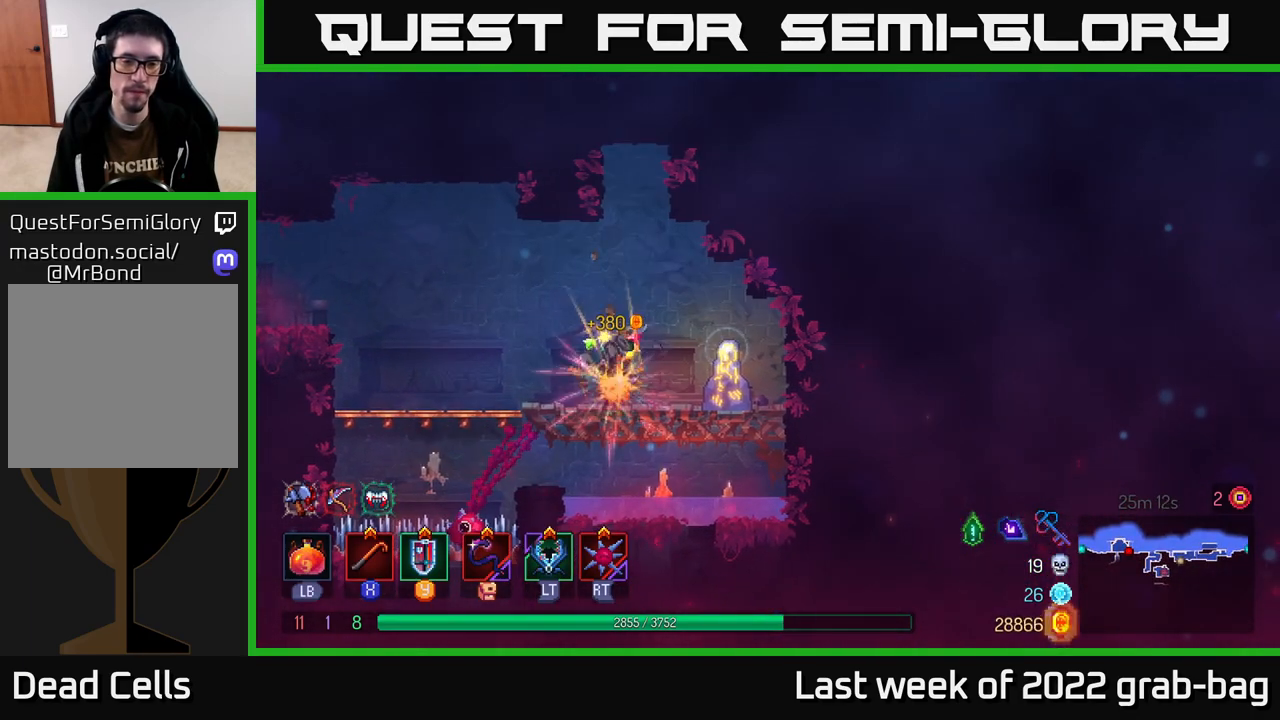
{"buttons": [], "left_stick": "center", "right_stick": "center", "events": [[350, "R1", "down"], [417, "R1", "up"], [450, "left_stick", "center"]]}
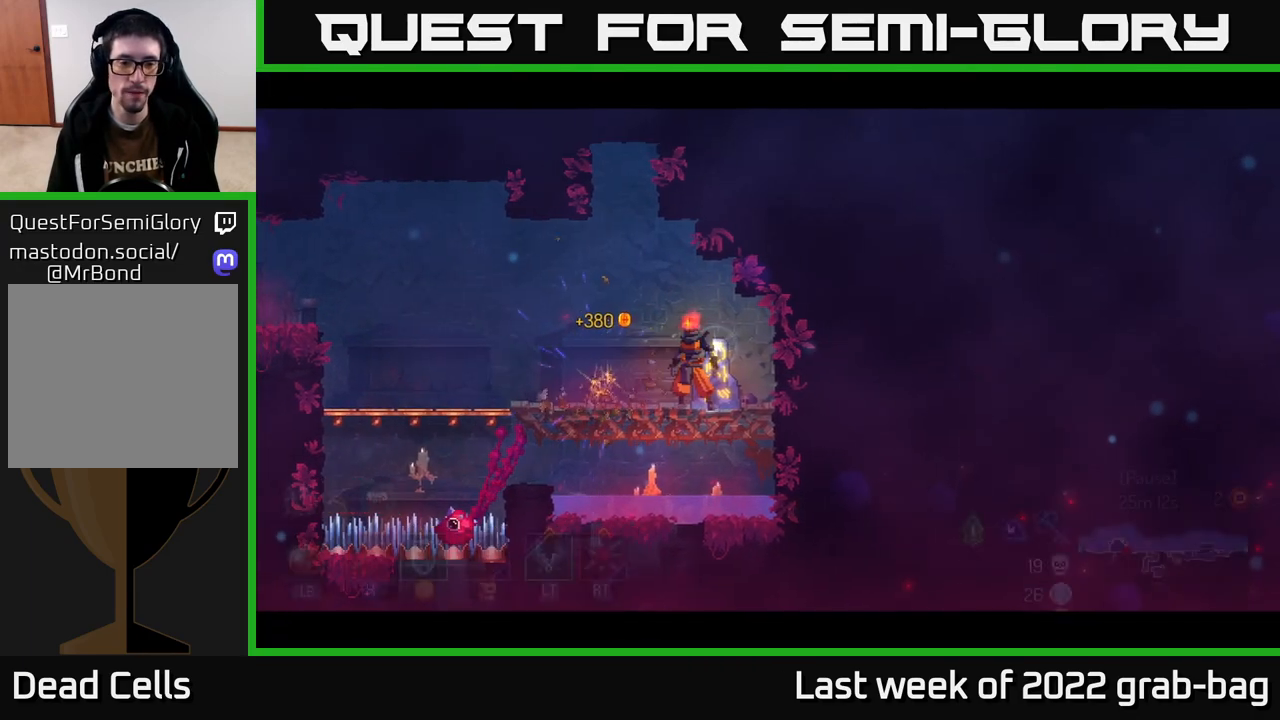
{"buttons": [], "left_stick": "center", "right_stick": "center", "events": []}
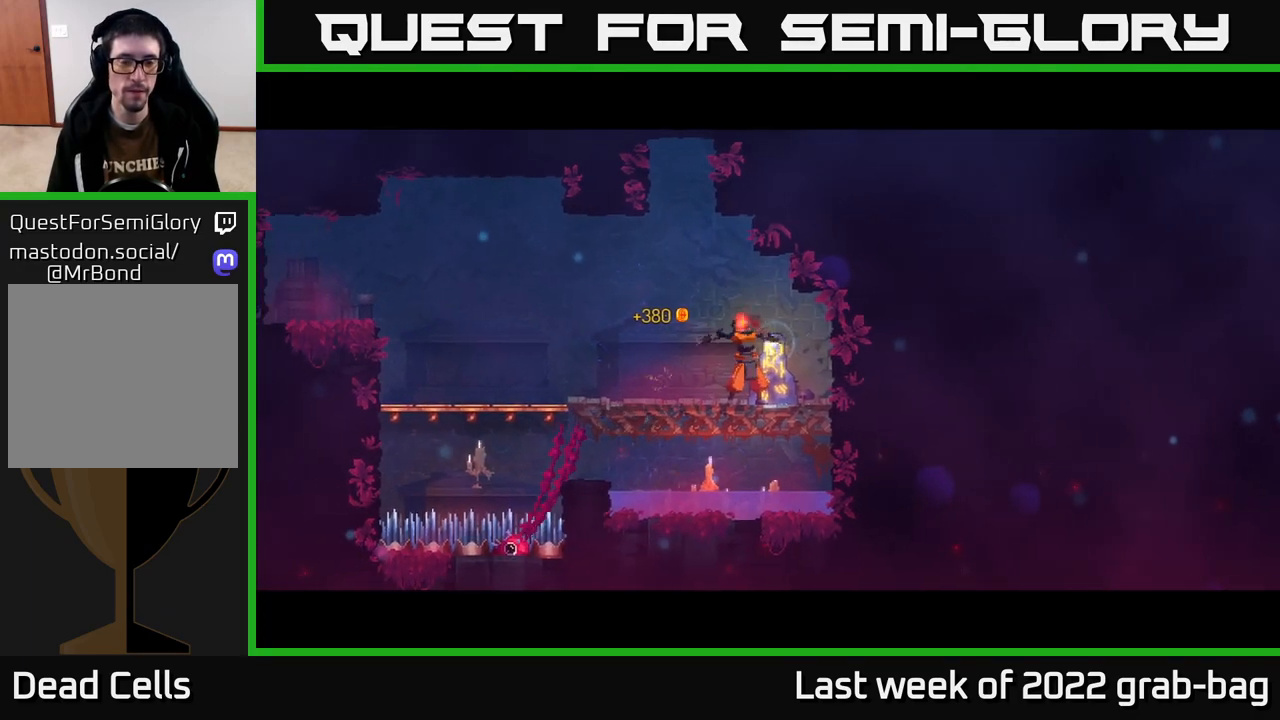
{"buttons": [], "left_stick": "center", "right_stick": "center", "events": []}
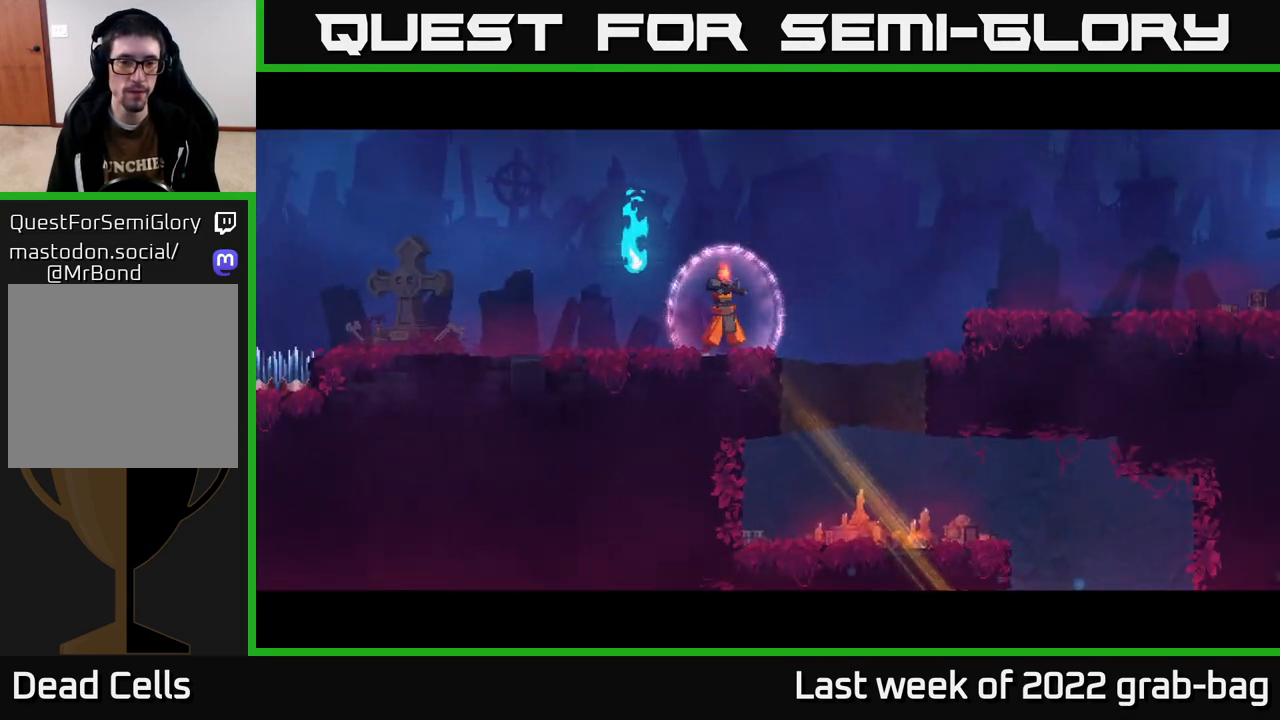
{"buttons": [], "left_stick": "left", "right_stick": "center", "events": [[217, "left_stick", "left"]]}
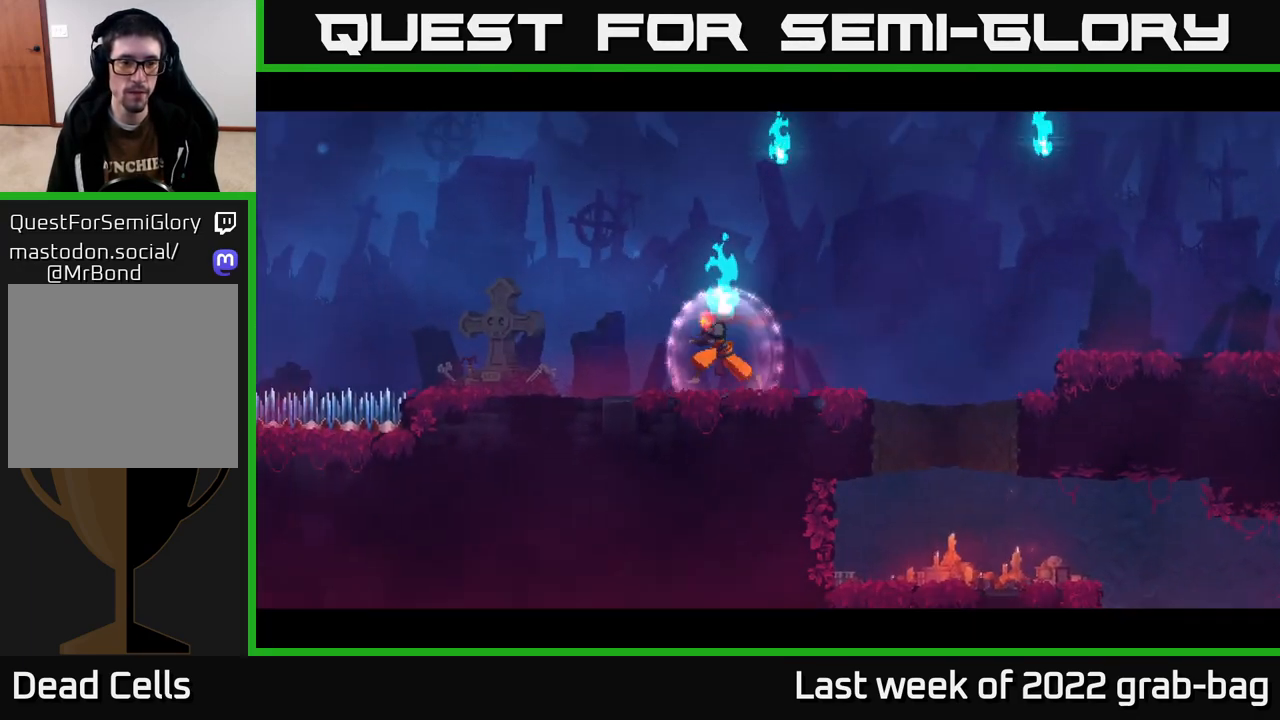
{"buttons": [], "left_stick": "left", "right_stick": "center", "events": []}
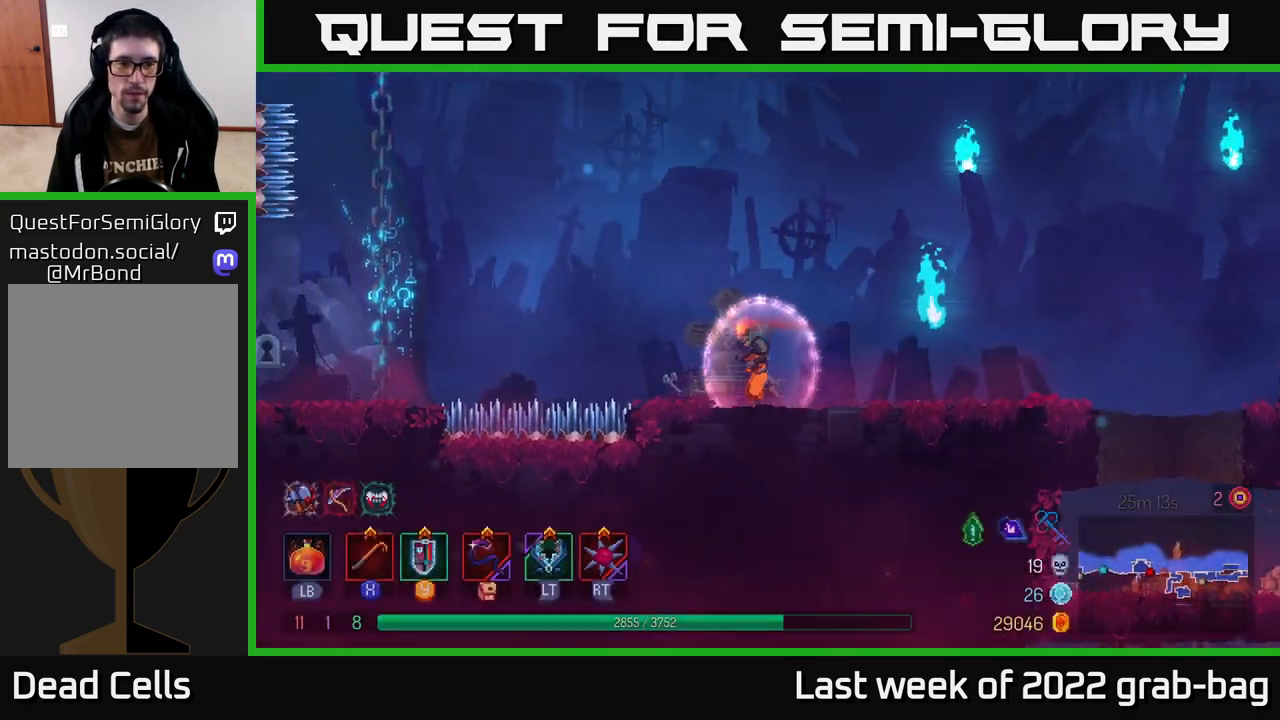
{"buttons": ["A"], "left_stick": "left", "right_stick": "center", "events": [[133, "A", "down"], [300, "A", "up"], [483, "A", "down"]]}
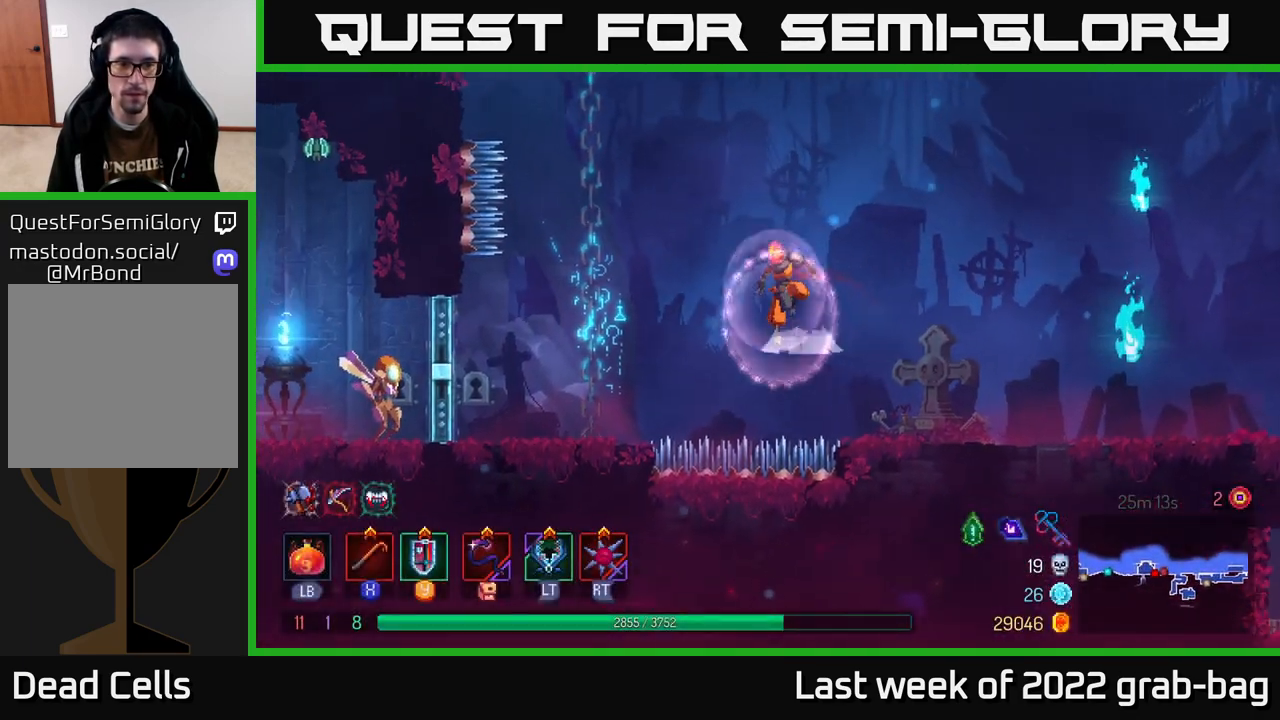
{"buttons": [], "left_stick": "left", "right_stick": "center", "events": [[50, "A", "up"]]}
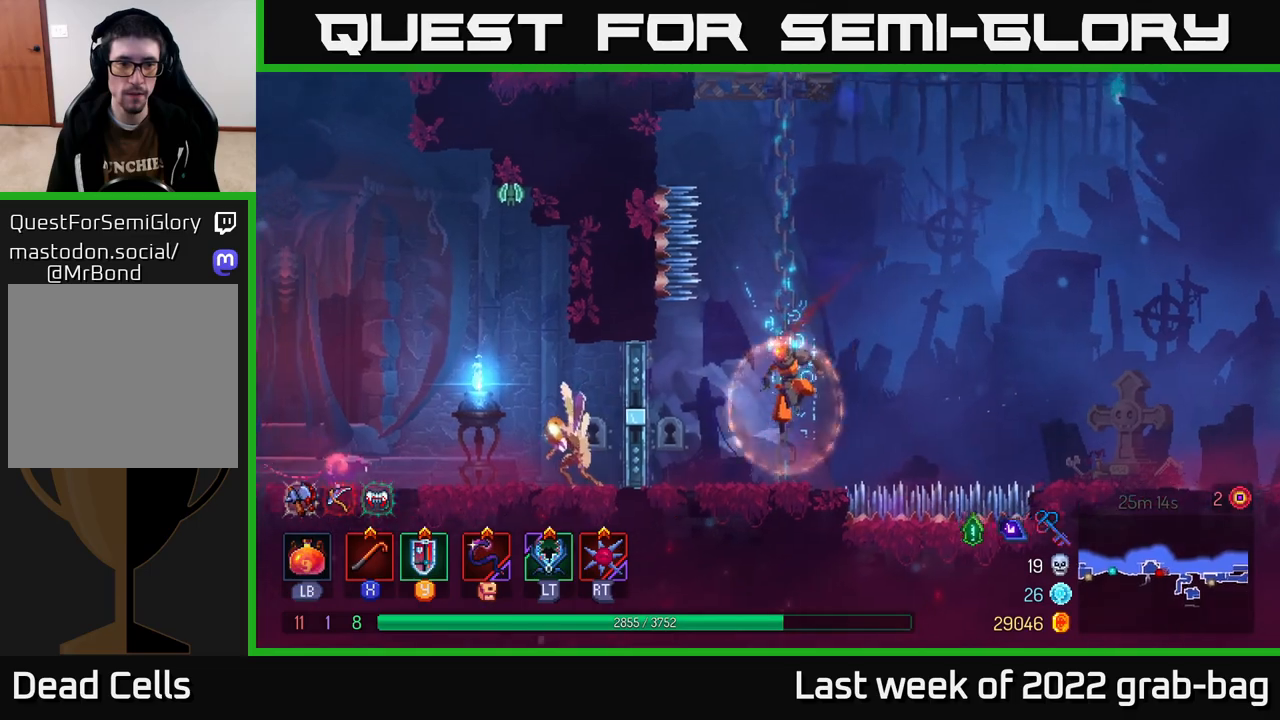
{"buttons": [], "left_stick": "left", "right_stick": "center", "events": [[150, "R1", "down"], [250, "R1", "up"], [417, "X", "down"], [500, "X", "up"]]}
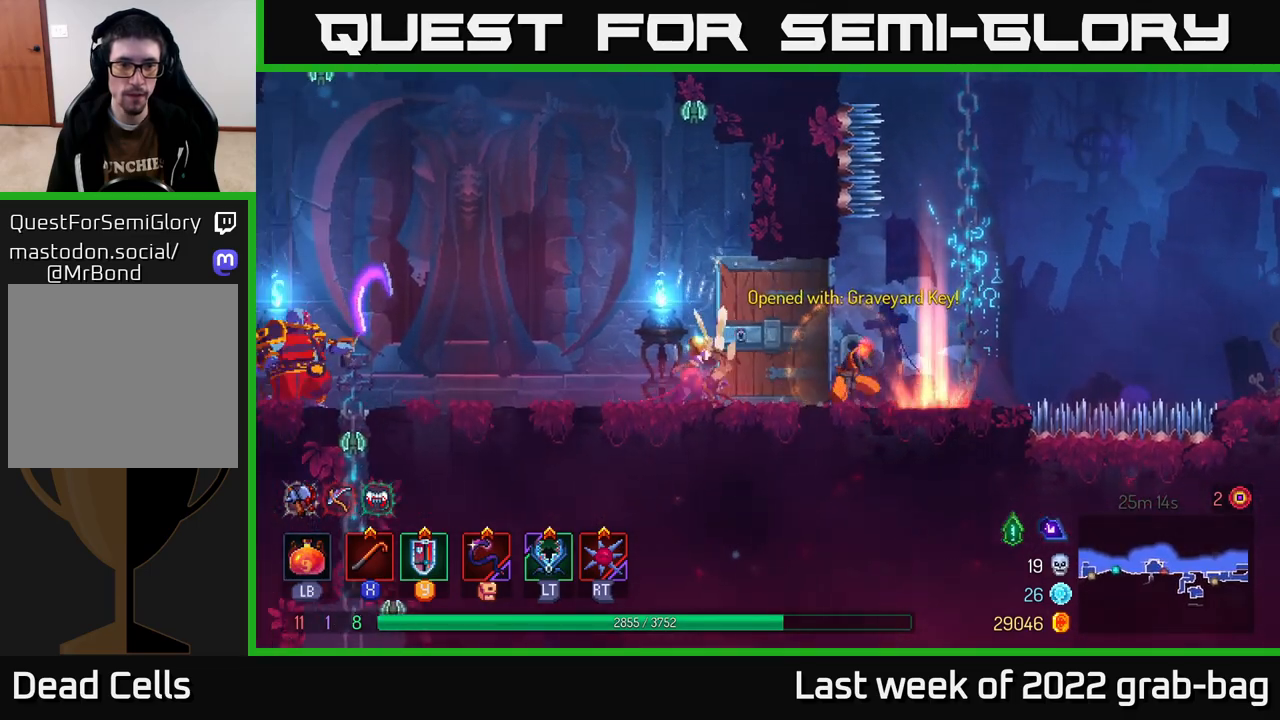
{"buttons": [], "left_stick": "left", "right_stick": "center", "events": [[117, "X", "down"], [167, "X", "up"], [250, "X", "down"], [317, "X", "up"], [383, "X", "down"], [467, "X", "up"]]}
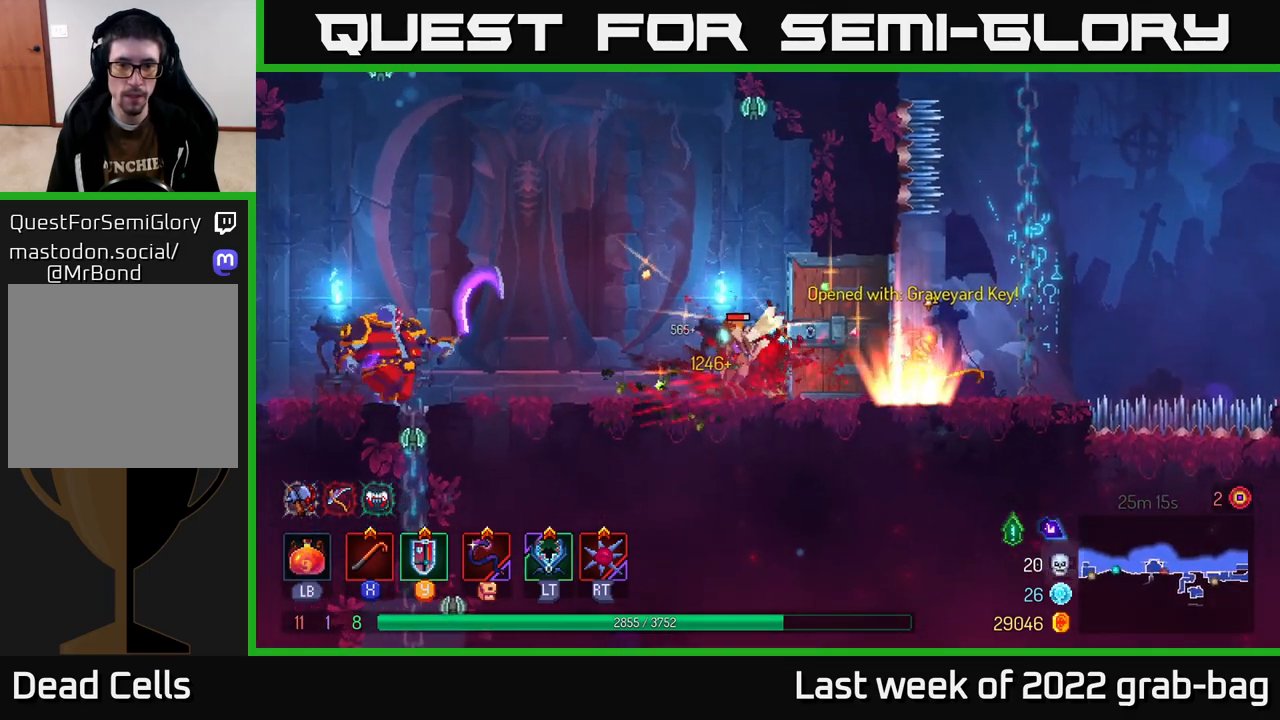
{"buttons": [], "left_stick": "left", "right_stick": "center", "events": [[50, "X", "down"], [133, "X", "up"], [350, "B", "down"], [433, "B", "up"]]}
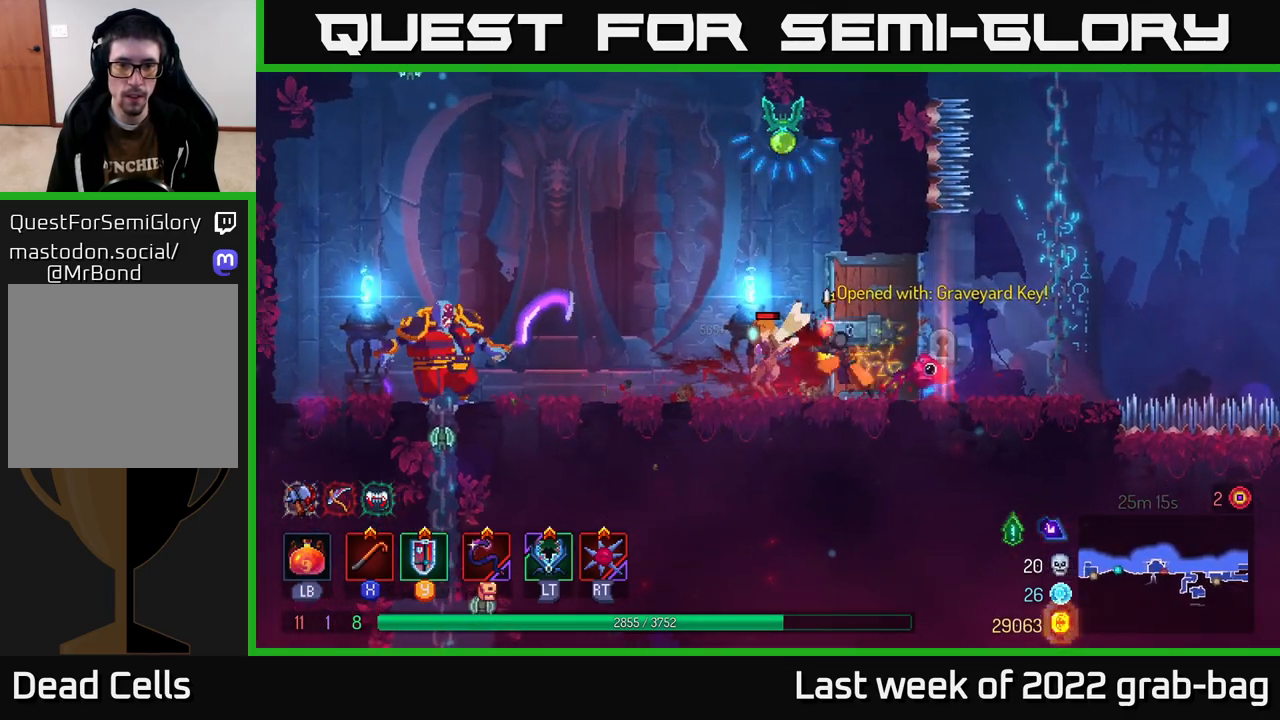
{"buttons": ["X"], "left_stick": "left", "right_stick": "center", "events": [[17, "X", "down"], [83, "X", "up"], [167, "X", "down"], [217, "X", "up"], [317, "X", "down"], [383, "X", "up"], [450, "X", "down"]]}
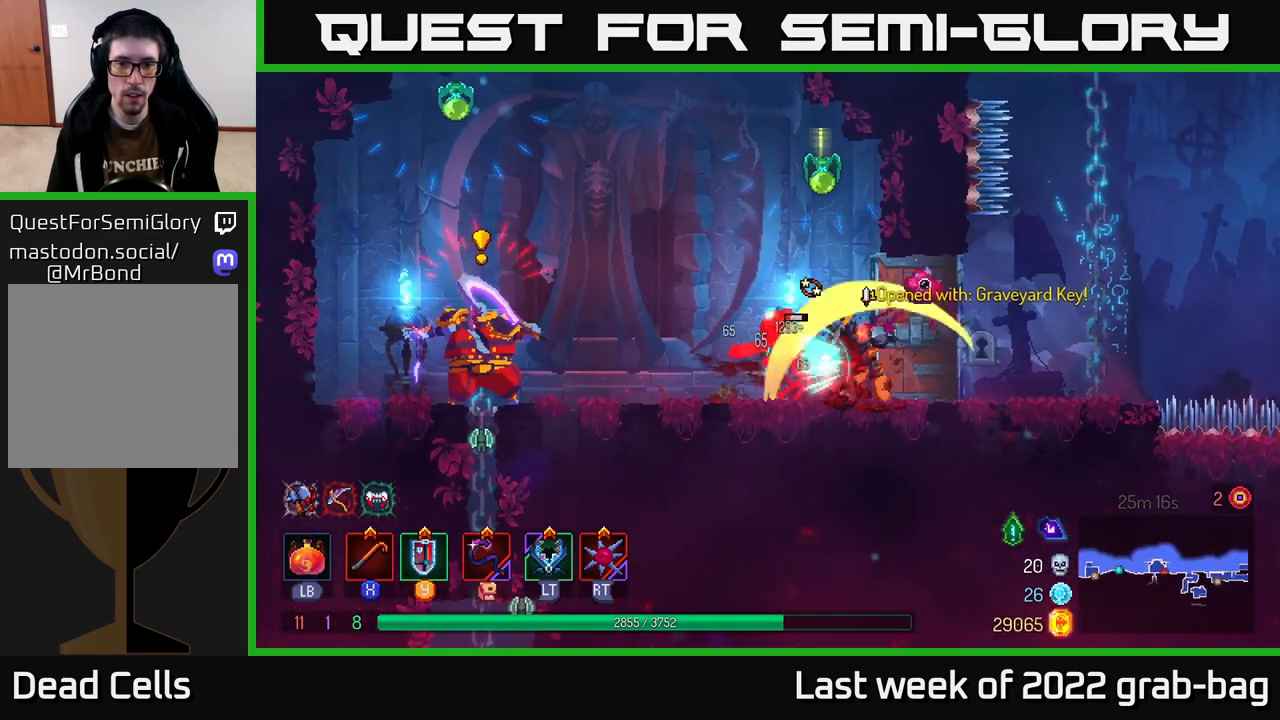
{"buttons": ["B"], "left_stick": "right", "right_stick": "center", "events": [[17, "X", "up"], [100, "X", "down"], [150, "X", "up"], [267, "left_stick", "right"], [317, "B", "down"], [383, "B", "up"], [467, "B", "down"]]}
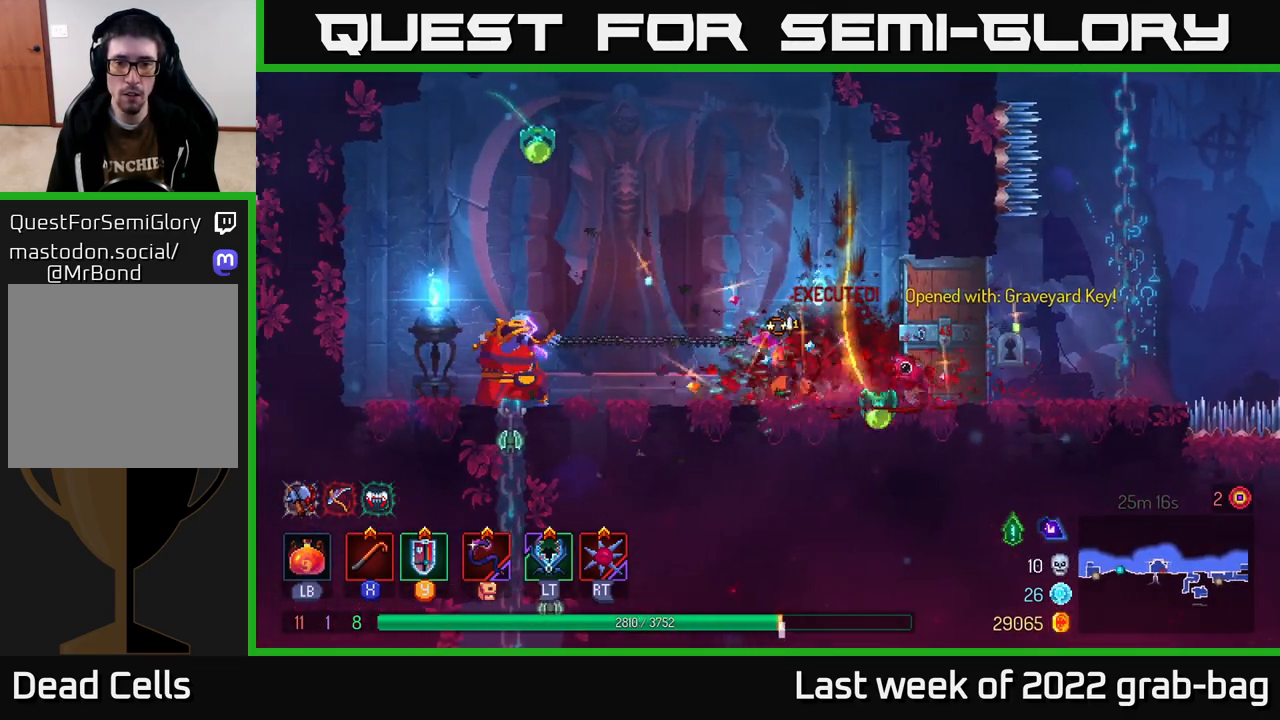
{"buttons": ["X"], "left_stick": "left", "right_stick": "center", "events": [[50, "B", "up"], [100, "B", "down"], [167, "B", "up"], [167, "left_stick", "left"], [217, "B", "down"], [283, "left_stick", "down-right"], [333, "B", "up"], [433, "left_stick", "up-left"], [467, "X", "down"], [500, "left_stick", "left"]]}
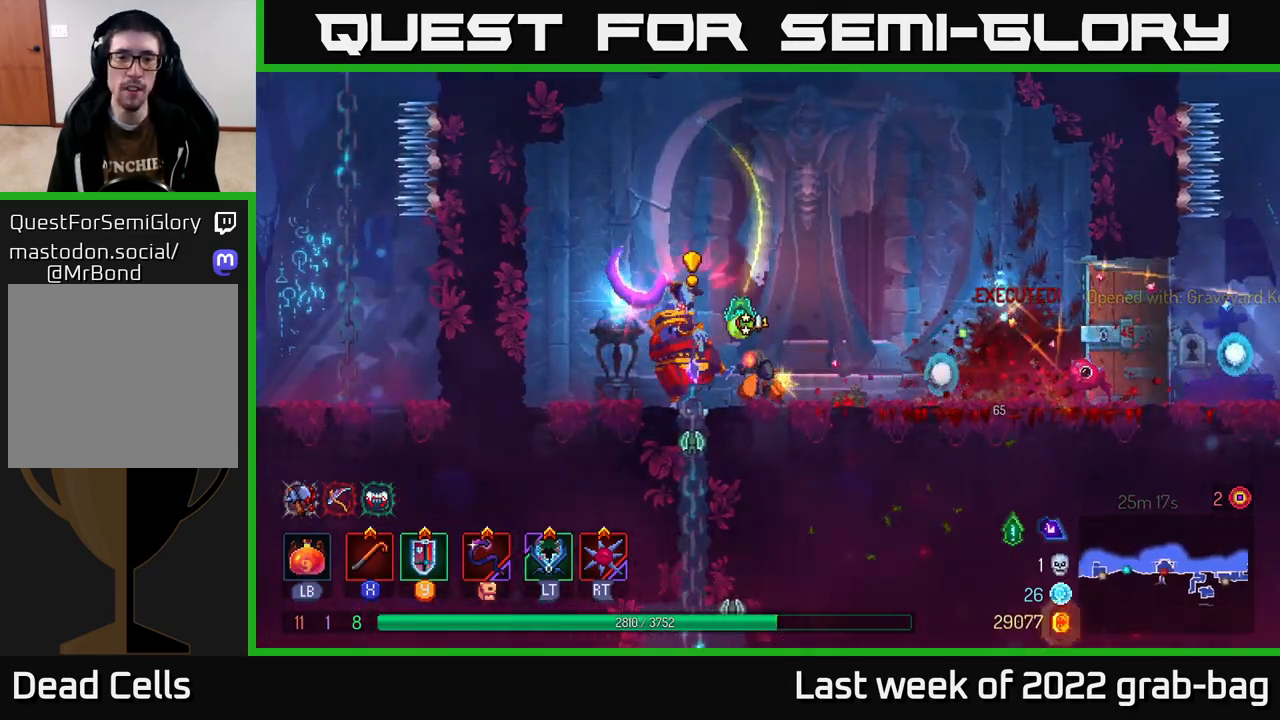
{"buttons": ["B"], "left_stick": "left", "right_stick": "center", "events": [[67, "X", "up"], [117, "X", "down"], [167, "A", "down"], [200, "X", "up"], [233, "A", "up"], [333, "B", "down"], [417, "B", "up"], [467, "B", "down"]]}
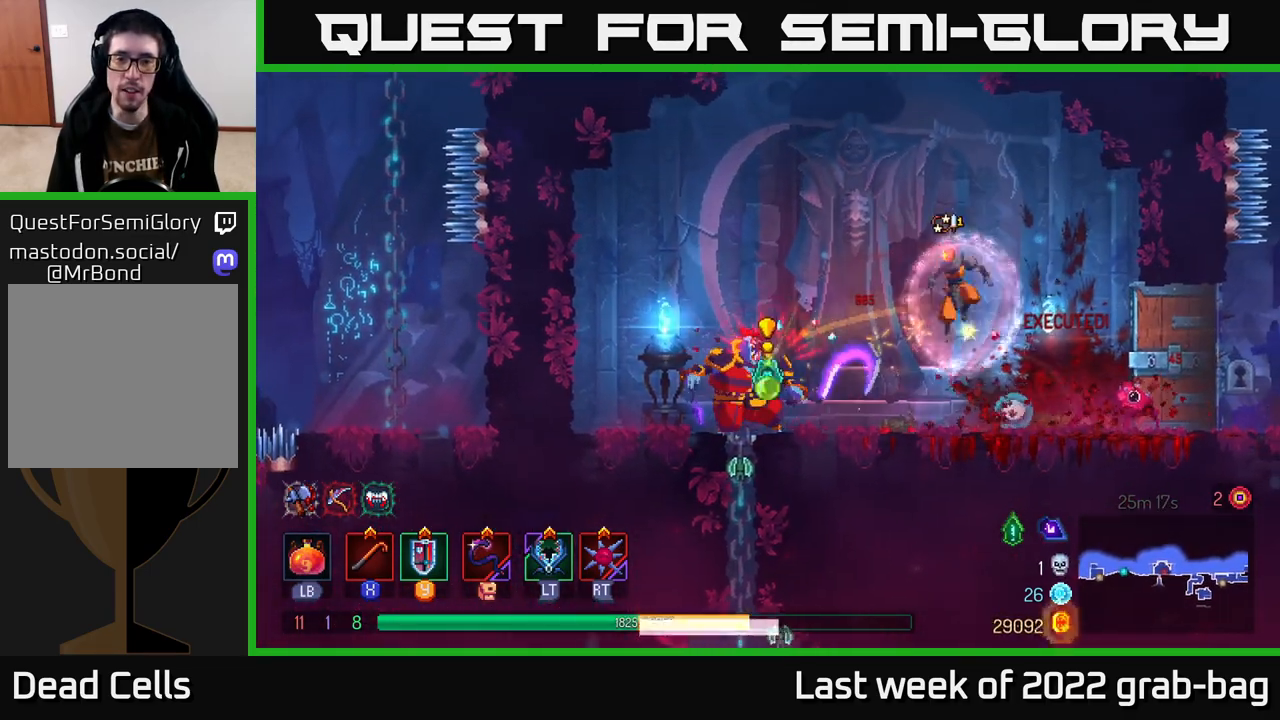
{"buttons": ["B"], "left_stick": "left", "right_stick": "center", "events": [[50, "B", "up"], [150, "B", "down"], [233, "B", "up"], [450, "B", "down"]]}
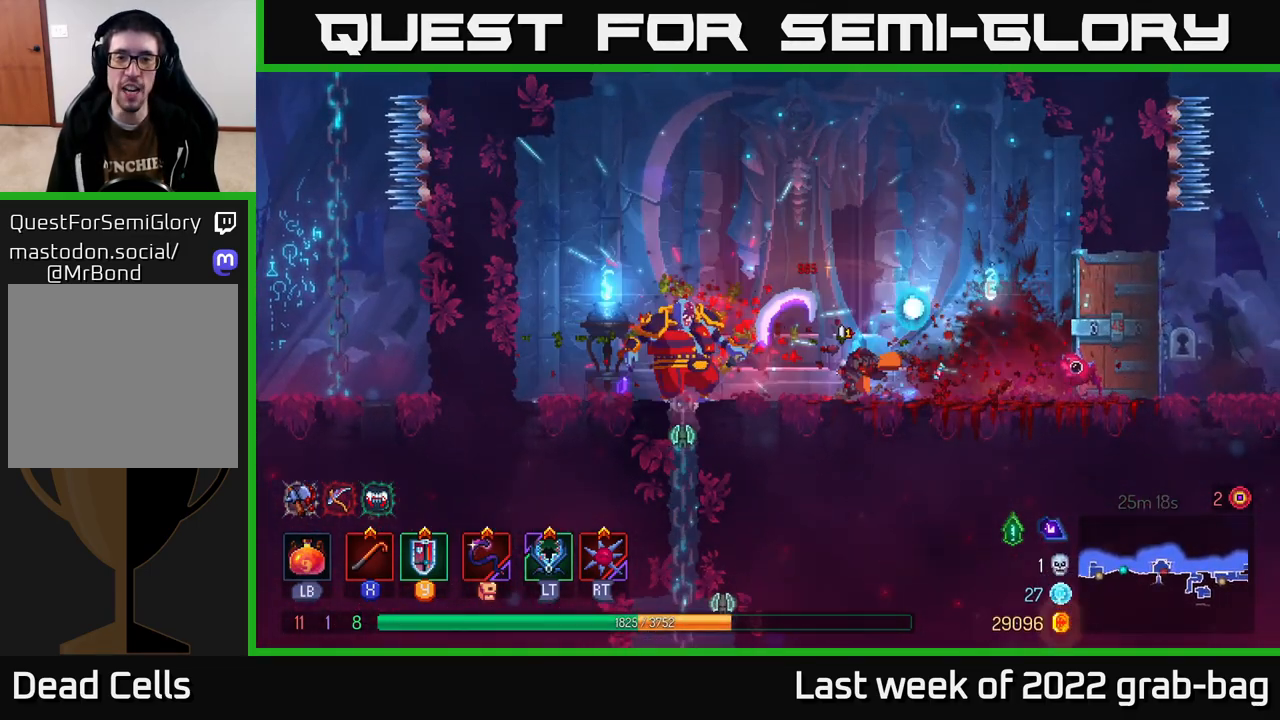
{"buttons": ["X"], "left_stick": "left", "right_stick": "center", "events": [[50, "B", "up"], [183, "X", "down"], [250, "X", "up"], [317, "X", "down"], [383, "X", "up"], [467, "X", "down"]]}
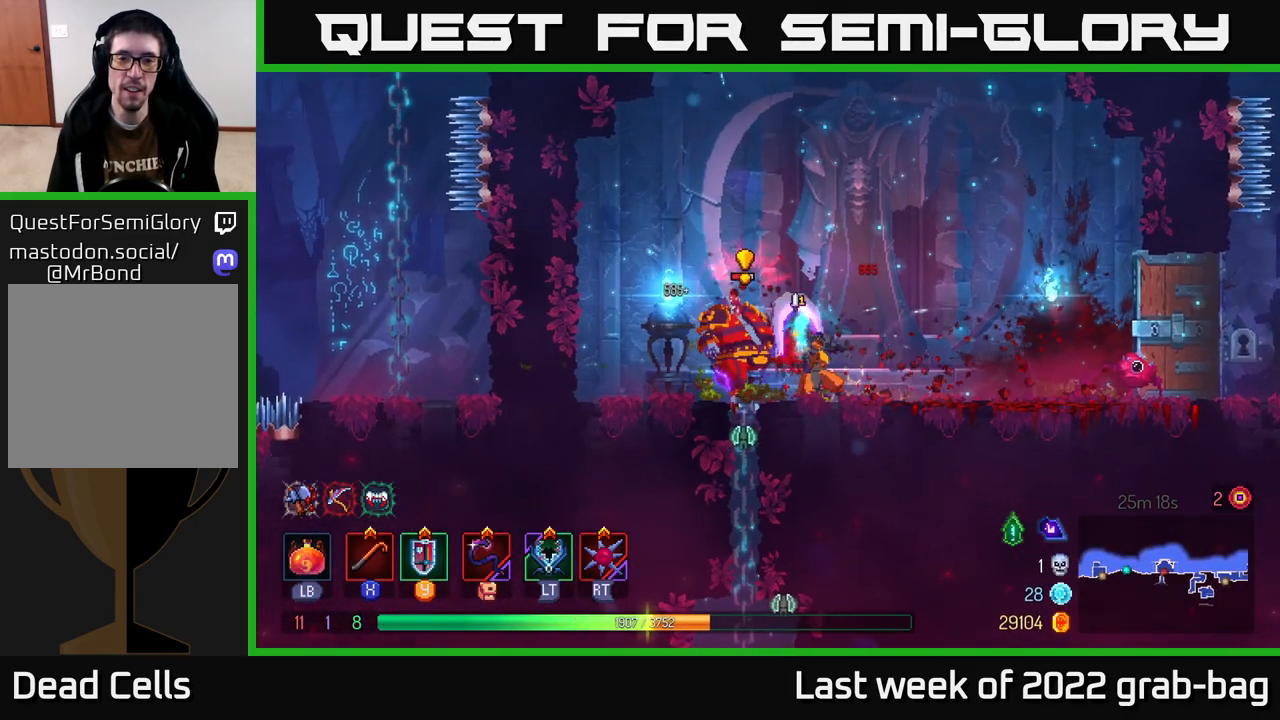
{"buttons": [], "left_stick": "up-left", "right_stick": "center", "events": [[50, "X", "up"], [133, "X", "down"], [200, "X", "up"], [250, "left_stick", "center"], [283, "X", "down"], [333, "left_stick", "left"], [350, "X", "up"], [417, "B", "down"], [450, "left_stick", "up-left"], [500, "B", "up"]]}
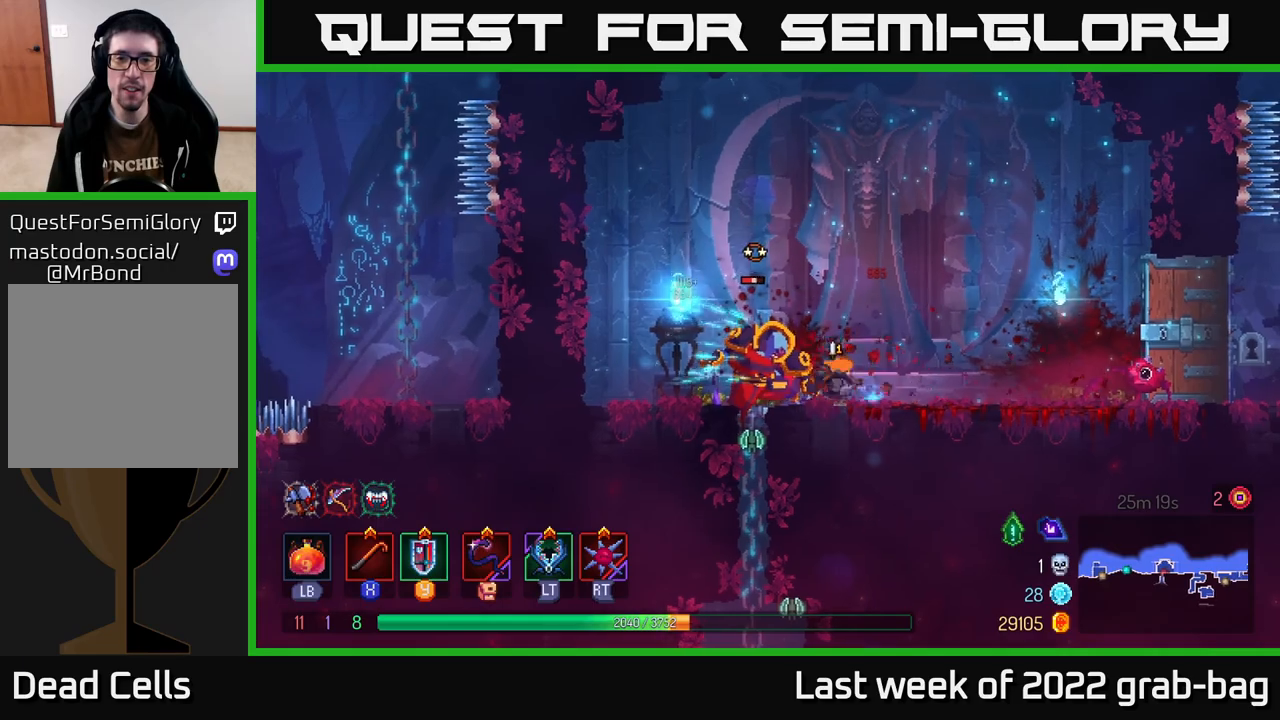
{"buttons": [], "left_stick": "right", "right_stick": "center", "events": [[167, "left_stick", "right"], [217, "X", "down"], [283, "X", "up"], [383, "X", "down"], [450, "X", "up"]]}
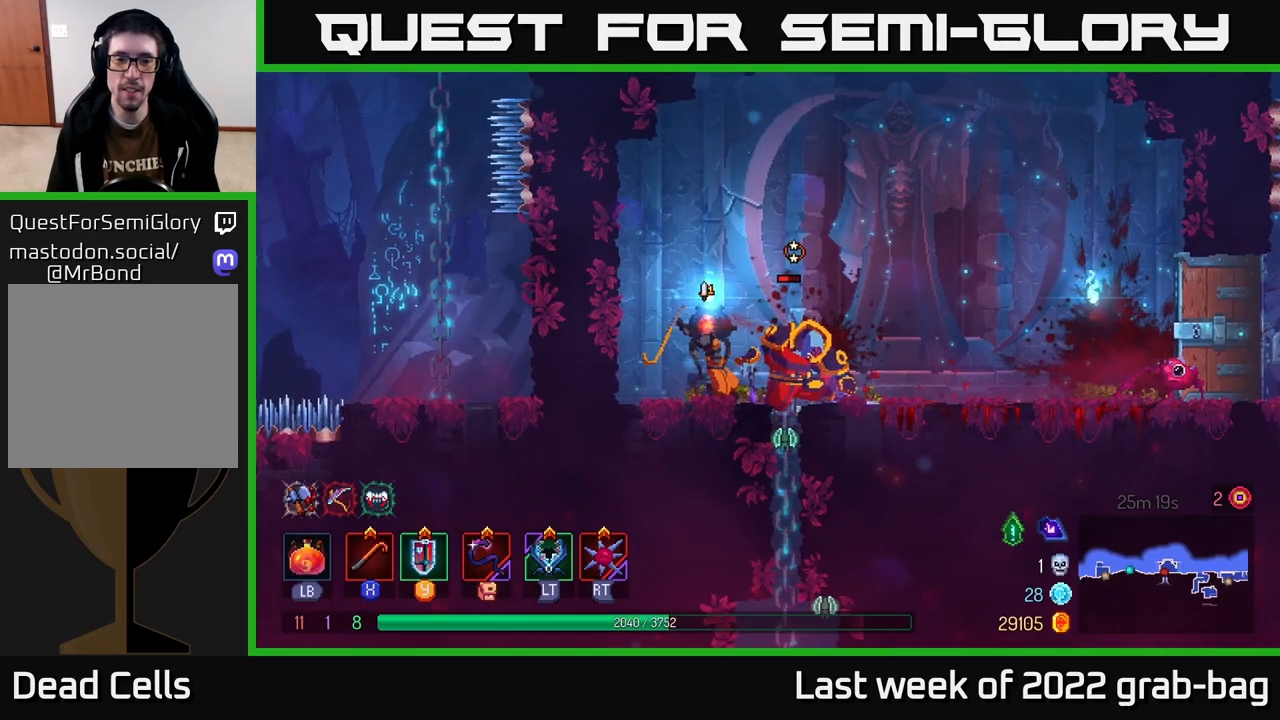
{"buttons": [], "left_stick": "center", "right_stick": "center", "events": [[17, "left_stick", "center"], [50, "X", "down"], [133, "X", "up"], [217, "X", "down"], [317, "X", "up"], [383, "X", "down"], [500, "X", "up"]]}